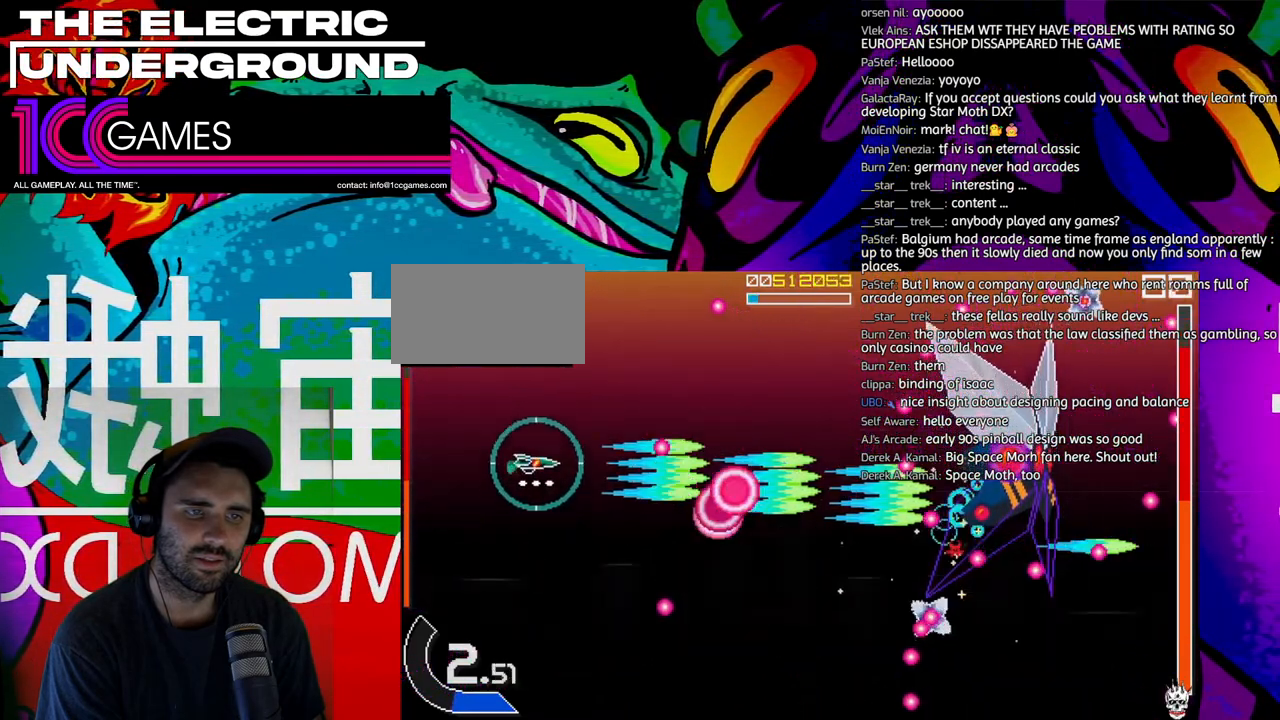
Gameplay with a controller (arcade stick); each line is a JSON object with the inputs held at the frame after it (dt_ms = milliseconds from this image to that frame). "events" lists button and stick changes between this image and that frame as [ms after this image, input, new state], when the widget could be followed in between. Not read: L3 R3 other_buttons.
{"dt_ms": 500, "buttons": ["SQUARE", "TRIANGLE"], "left_stick": "up-right", "events": [[300, "left_stick", "up-right"]]}
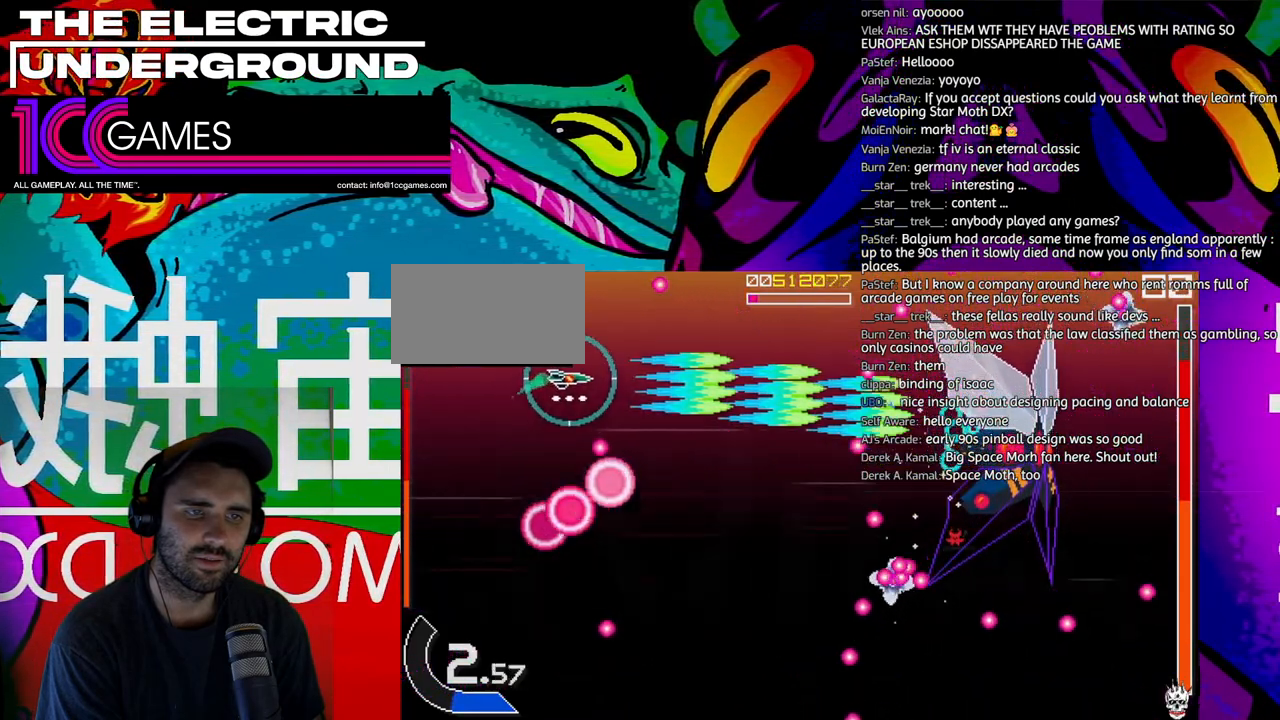
{"dt_ms": 500, "buttons": ["SQUARE", "TRIANGLE"], "left_stick": "left", "events": [[33, "left_stick", "right"], [367, "left_stick", "down"], [467, "left_stick", "left"]]}
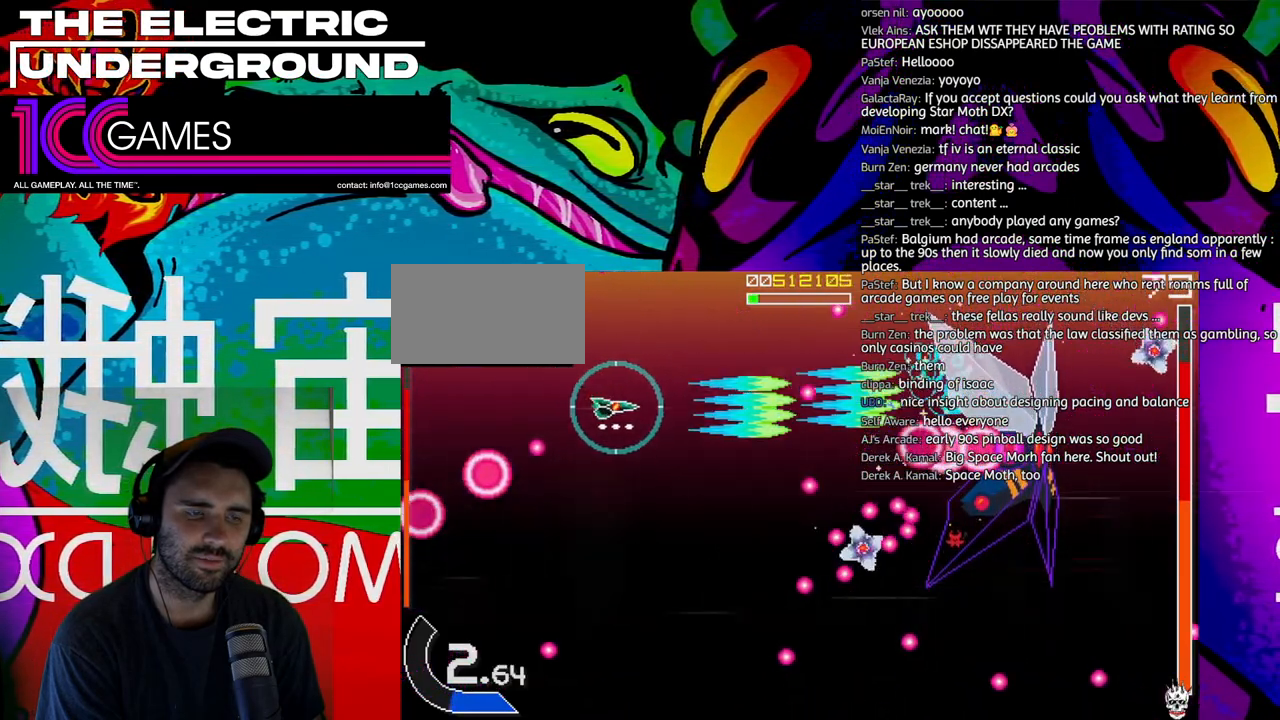
{"dt_ms": 1000, "buttons": ["SQUARE", "TRIANGLE"], "left_stick": "down"}
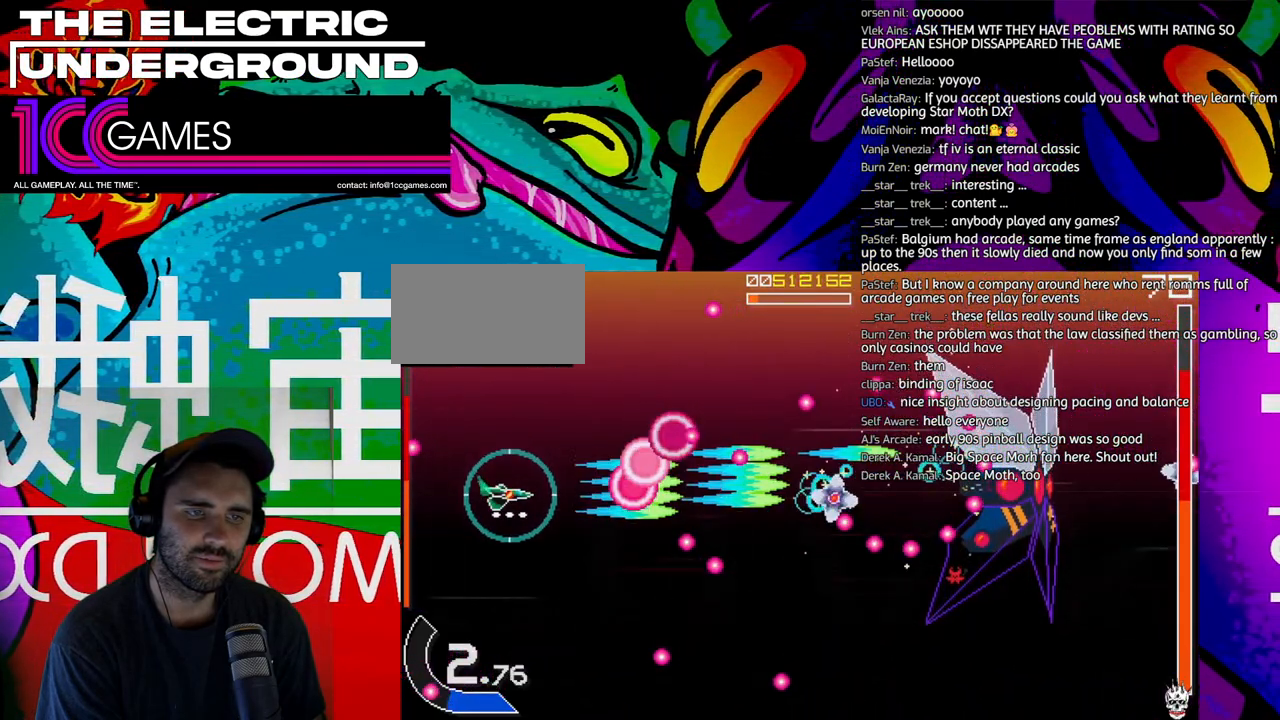
{"dt_ms": 500, "buttons": ["SQUARE", "TRIANGLE"], "left_stick": "down"}
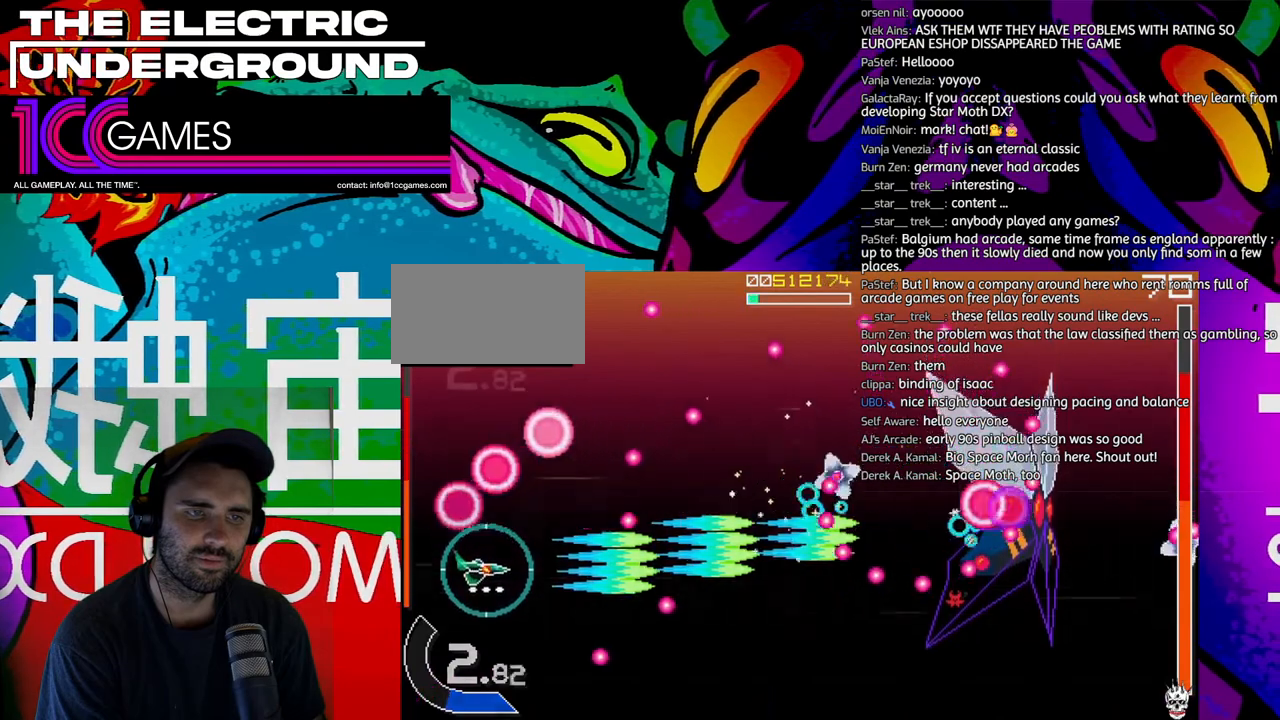
{"dt_ms": 500, "buttons": ["SQUARE", "TRIANGLE"], "left_stick": "center", "events": [[33, "left_stick", "right"], [100, "left_stick", "center"], [333, "left_stick", "right"], [433, "left_stick", "center"]]}
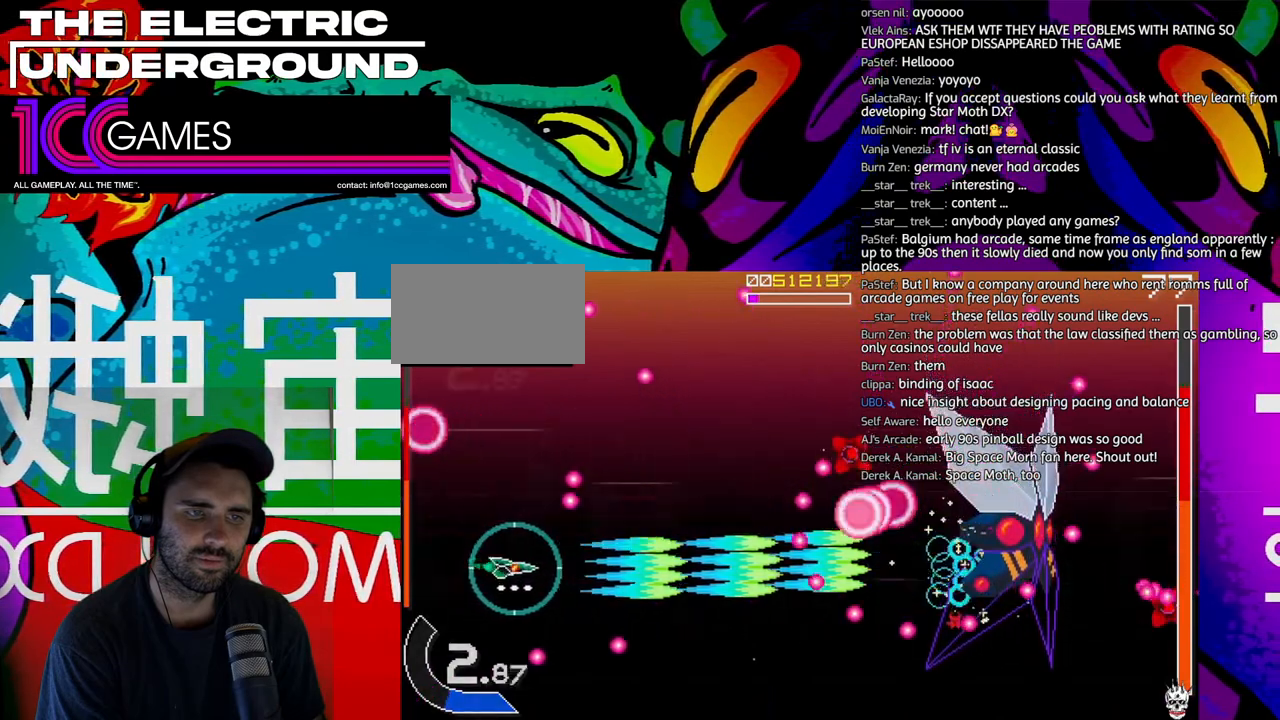
{"dt_ms": 500, "buttons": ["SQUARE", "TRIANGLE"], "left_stick": "right", "events": [[33, "left_stick", "right"], [333, "left_stick", "center"], [433, "left_stick", "right"]]}
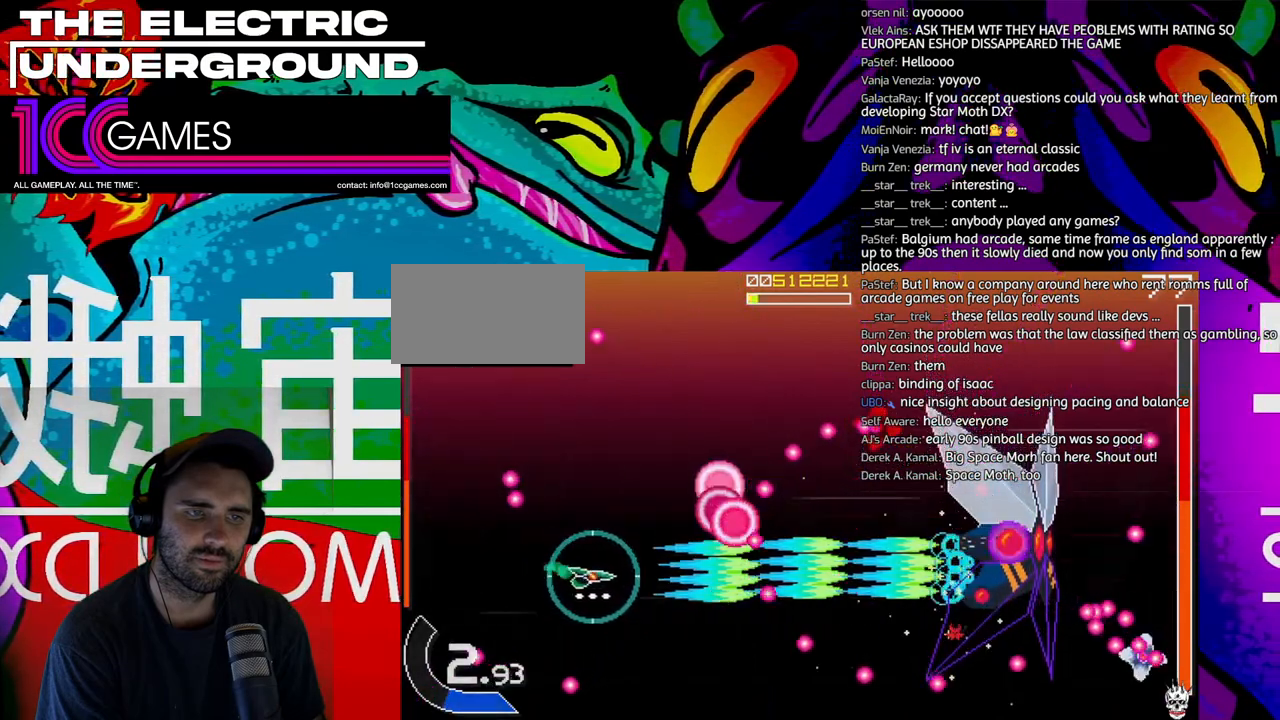
{"dt_ms": 500, "buttons": ["SQUARE", "TRIANGLE"], "left_stick": "center", "events": [[33, "left_stick", "down"], [333, "left_stick", "center"]]}
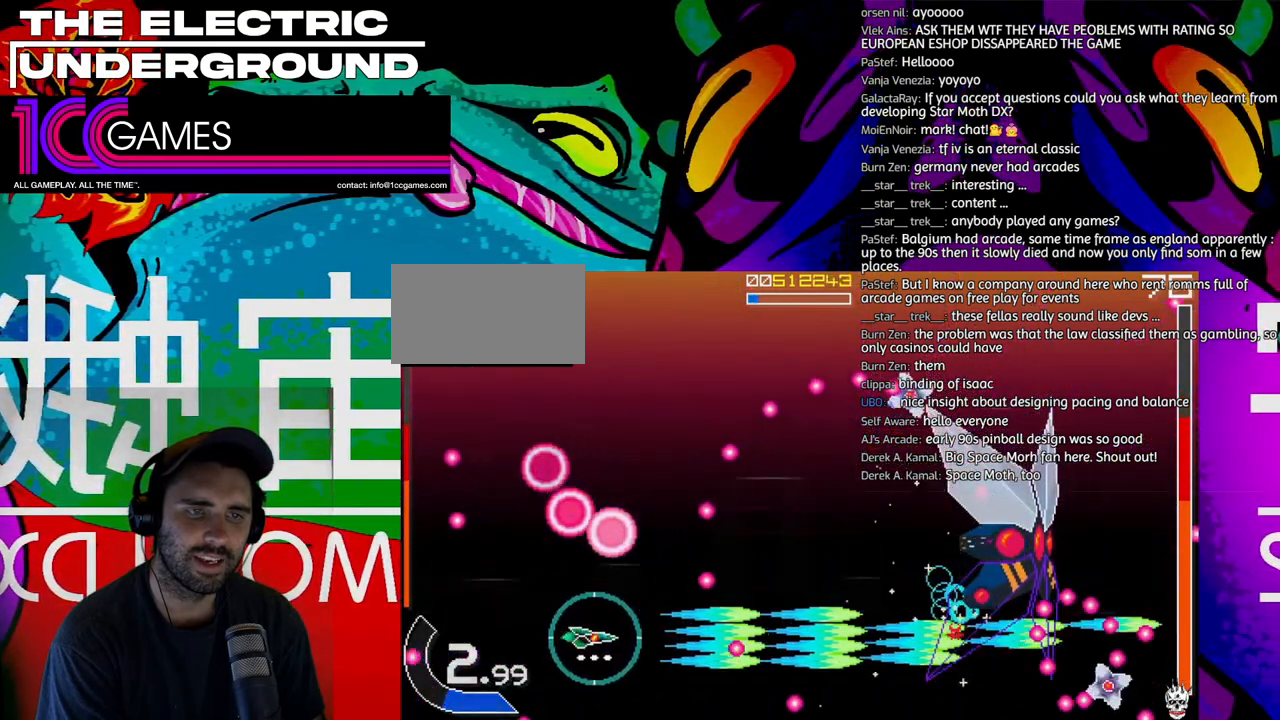
{"dt_ms": 500, "buttons": ["SQUARE", "TRIANGLE"], "left_stick": "center", "events": [[67, "left_stick", "up"], [233, "left_stick", "left"], [300, "left_stick", "center"], [367, "left_stick", "left"], [500, "left_stick", "center"]]}
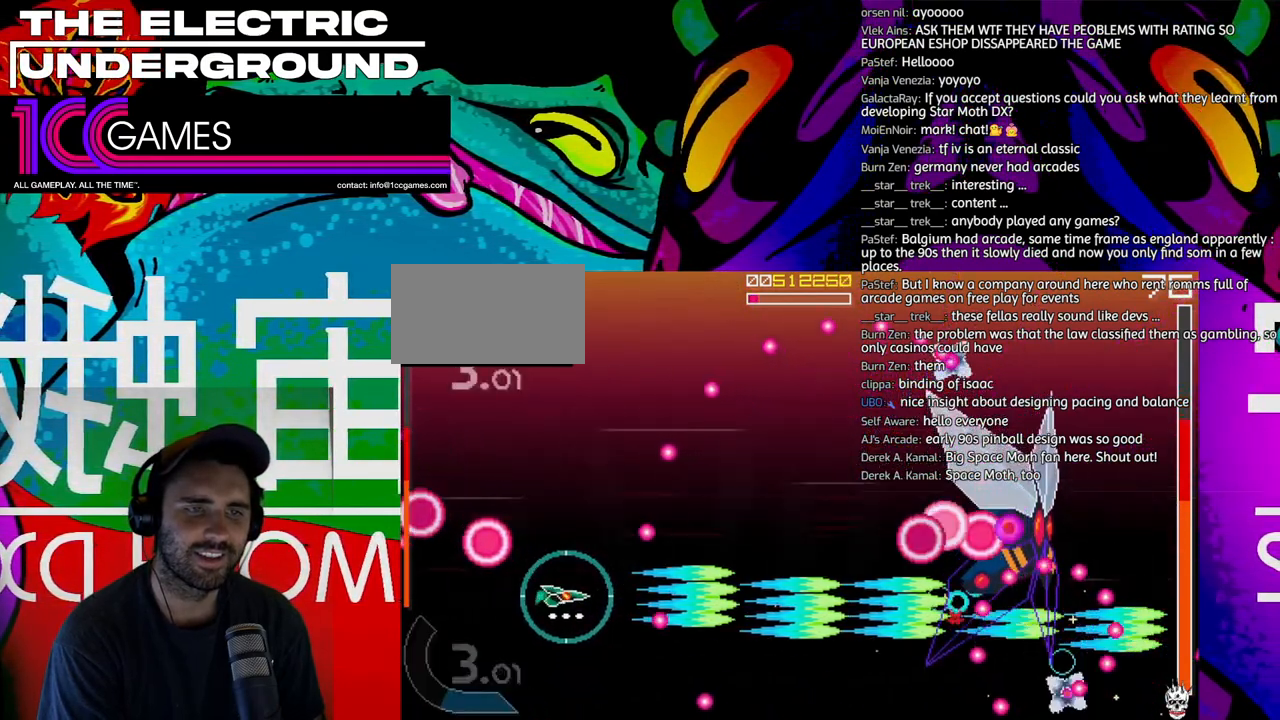
{"dt_ms": 500, "buttons": ["SQUARE", "TRIANGLE"], "left_stick": "up", "events": [[133, "left_stick", "left"], [233, "left_stick", "up-left"], [500, "left_stick", "up"]]}
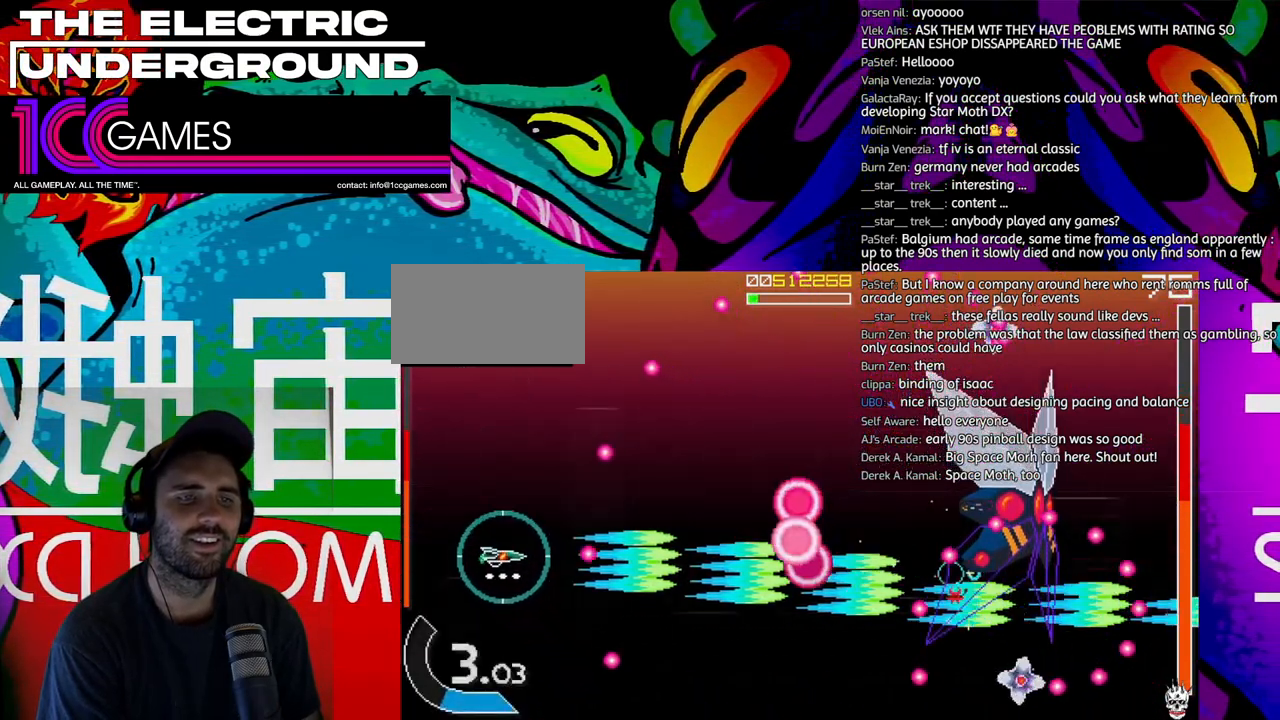
{"dt_ms": 500, "buttons": ["SQUARE", "TRIANGLE"], "left_stick": "center", "events": [[267, "left_stick", "center"]]}
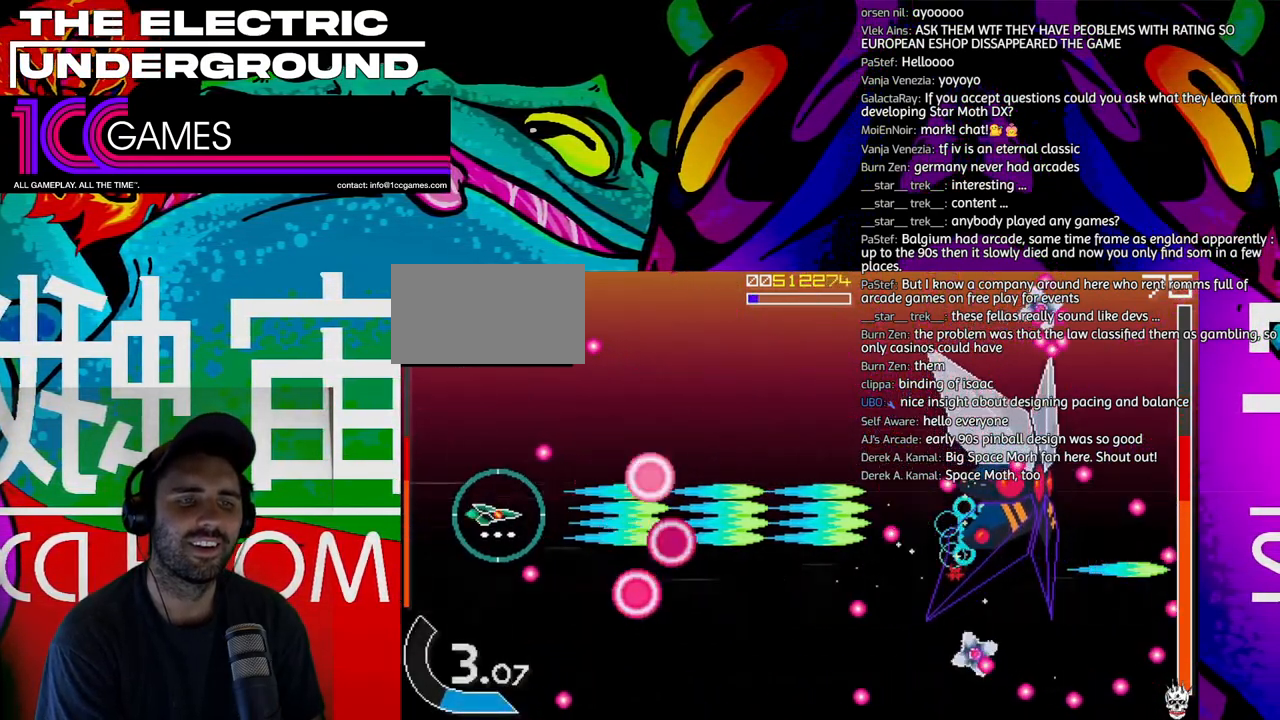
{"dt_ms": 500, "buttons": ["SQUARE", "TRIANGLE"], "left_stick": "up", "events": [[433, "left_stick", "up"]]}
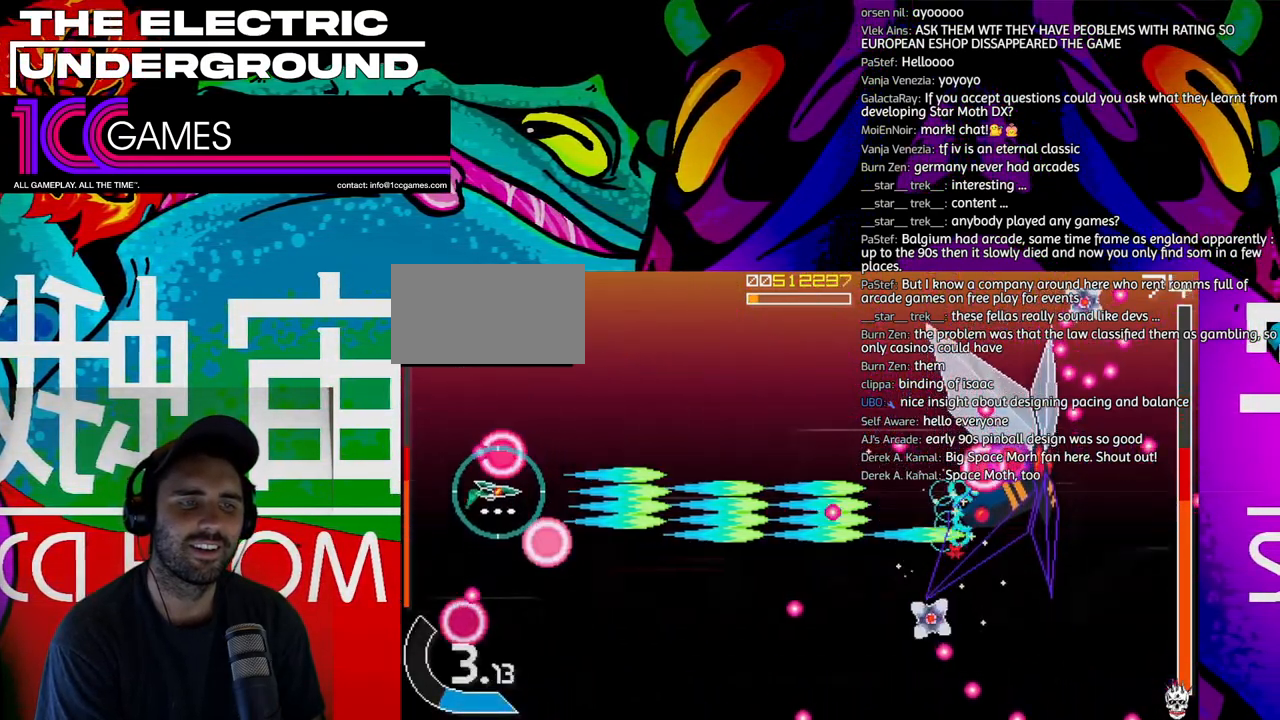
{"dt_ms": 1000, "buttons": ["SQUARE", "TRIANGLE"], "left_stick": "left"}
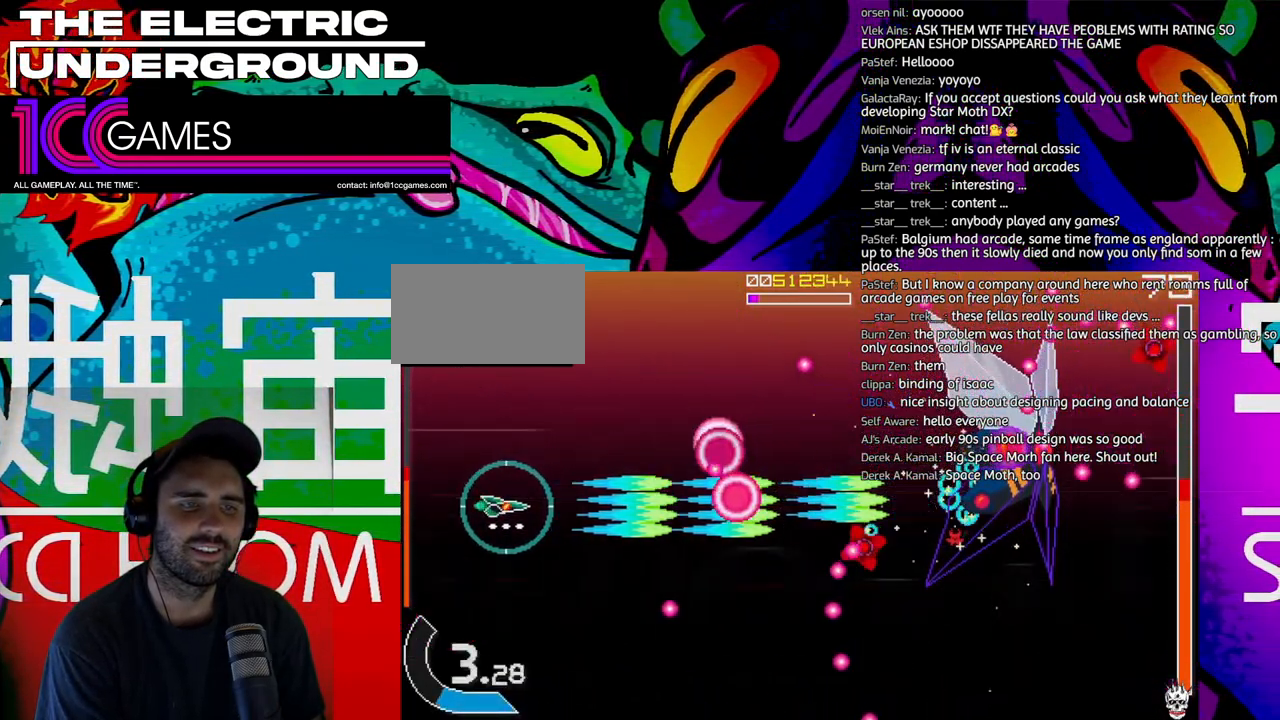
{"dt_ms": 500, "buttons": ["SQUARE", "TRIANGLE"], "left_stick": "down", "events": [[67, "left_stick", "down"], [200, "left_stick", "left"], [300, "left_stick", "down"]]}
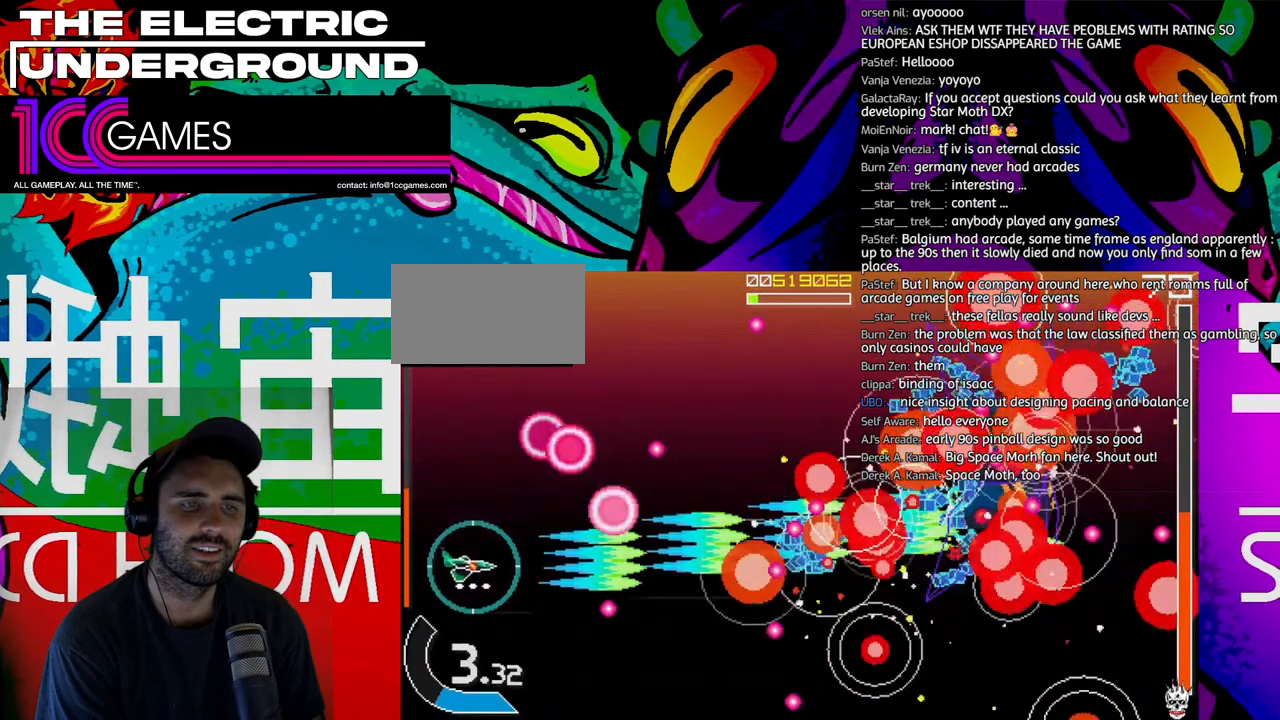
{"dt_ms": 500, "buttons": ["SQUARE", "TRIANGLE"], "left_stick": "down-right", "events": [[467, "left_stick", "down-right"]]}
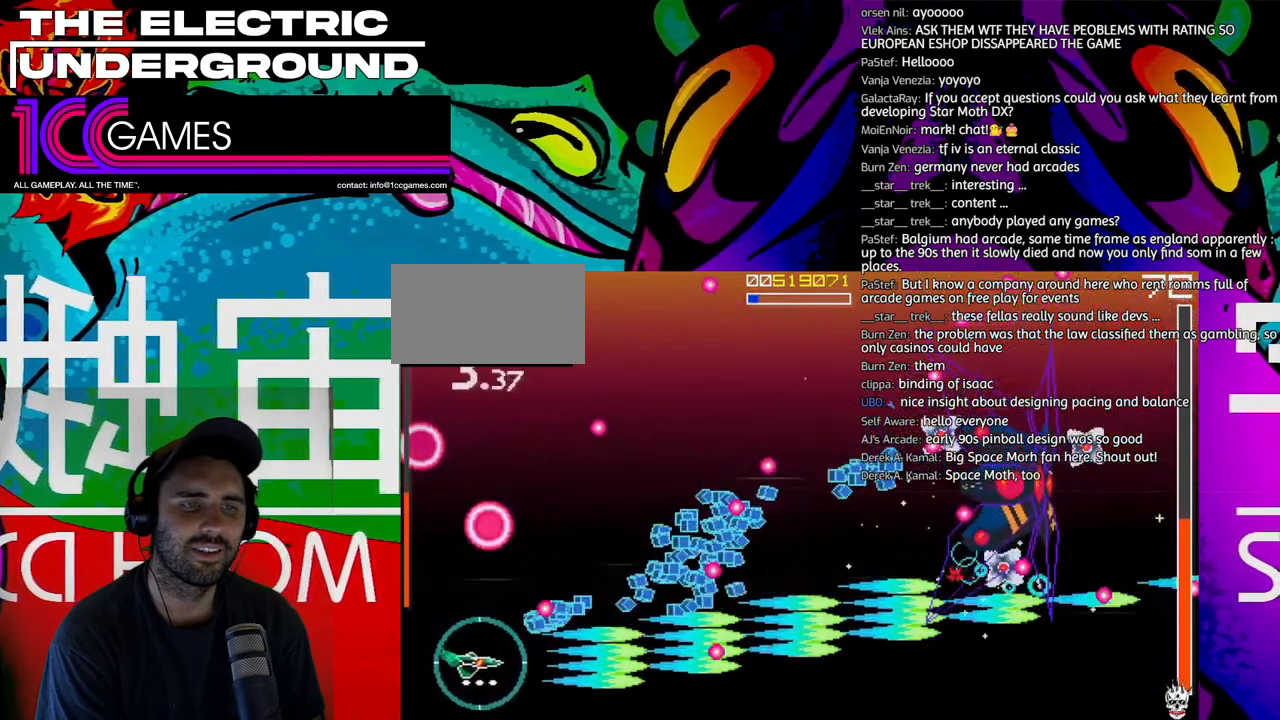
{"dt_ms": 500, "buttons": ["SQUARE", "TRIANGLE"], "left_stick": "up-right", "events": [[200, "left_stick", "right"], [367, "left_stick", "up"], [500, "left_stick", "up-right"]]}
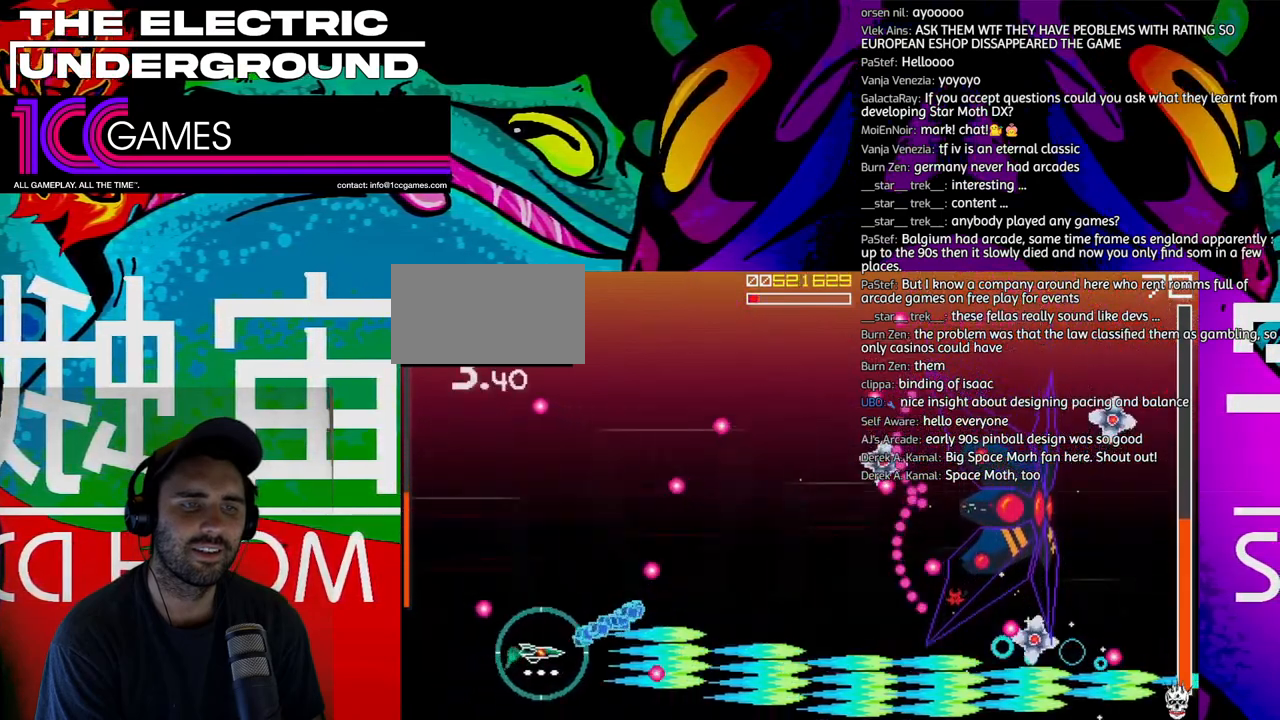
{"dt_ms": 500, "buttons": ["SQUARE", "TRIANGLE"], "left_stick": "up-right", "events": [[200, "left_stick", "right"], [500, "left_stick", "up-right"]]}
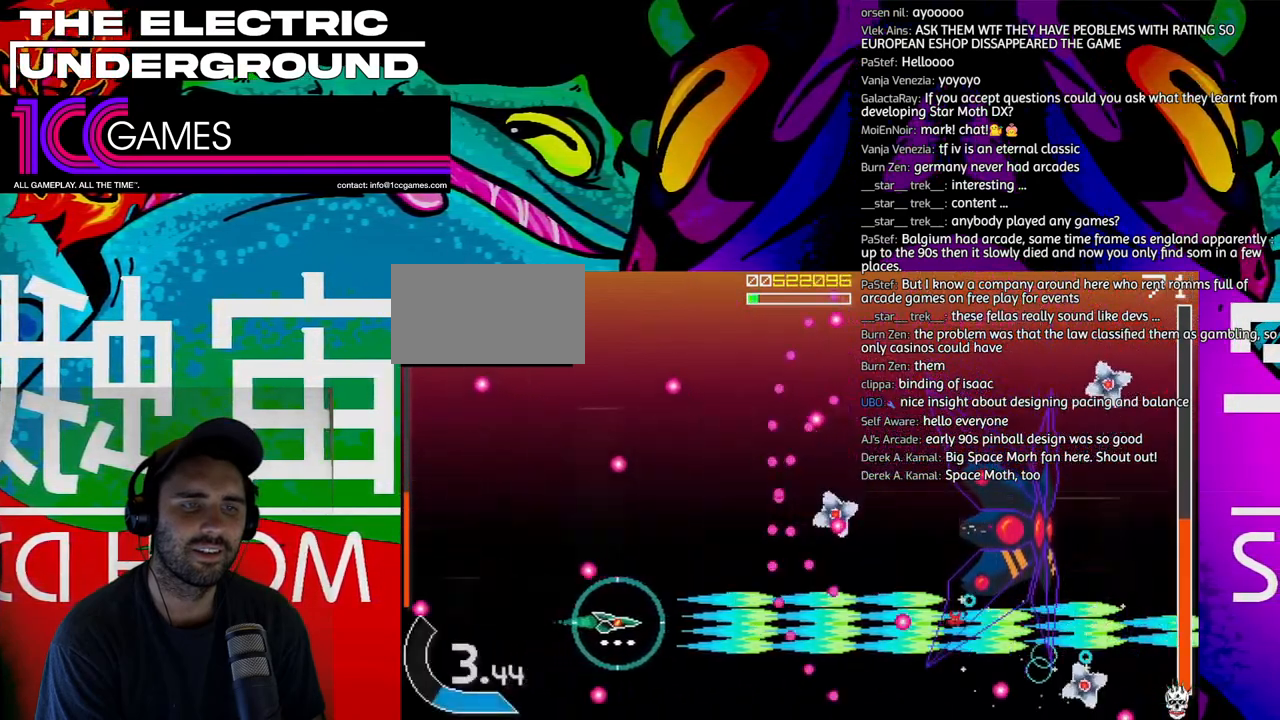
{"dt_ms": 500, "buttons": ["SQUARE", "TRIANGLE"], "left_stick": "center", "events": [[67, "left_stick", "up"], [233, "left_stick", "up-left"], [400, "left_stick", "center"]]}
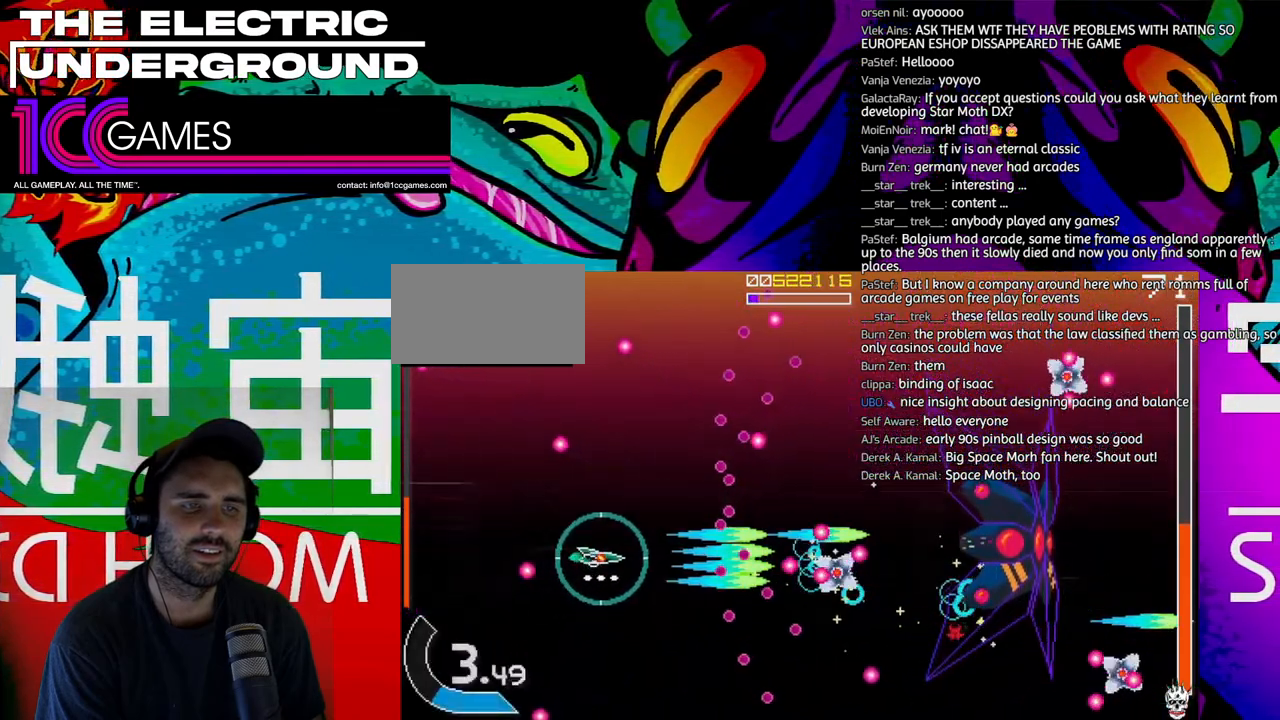
{"dt_ms": 500, "buttons": ["SQUARE", "TRIANGLE"], "left_stick": "center", "events": [[33, "left_stick", "up-left"], [133, "left_stick", "center"]]}
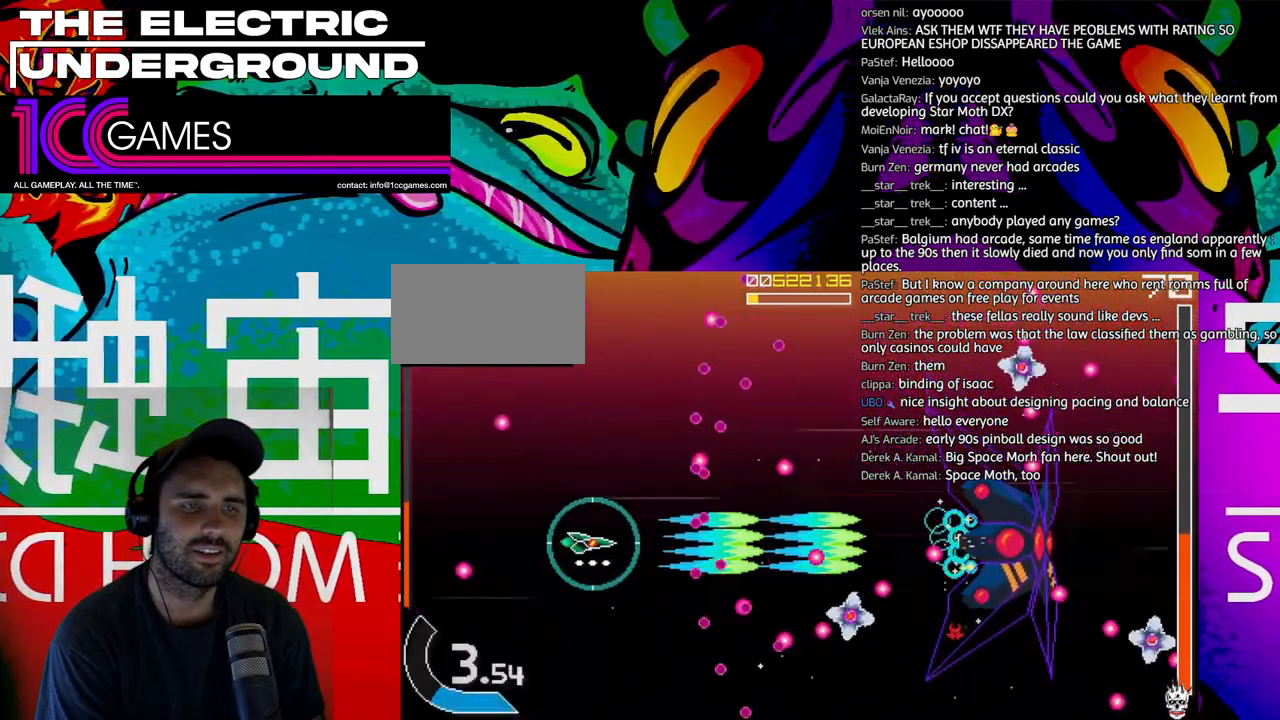
{"dt_ms": 500, "buttons": ["SQUARE", "TRIANGLE"], "left_stick": "center", "events": [[67, "left_stick", "up"], [133, "left_stick", "center"], [367, "left_stick", "up-left"], [433, "left_stick", "center"]]}
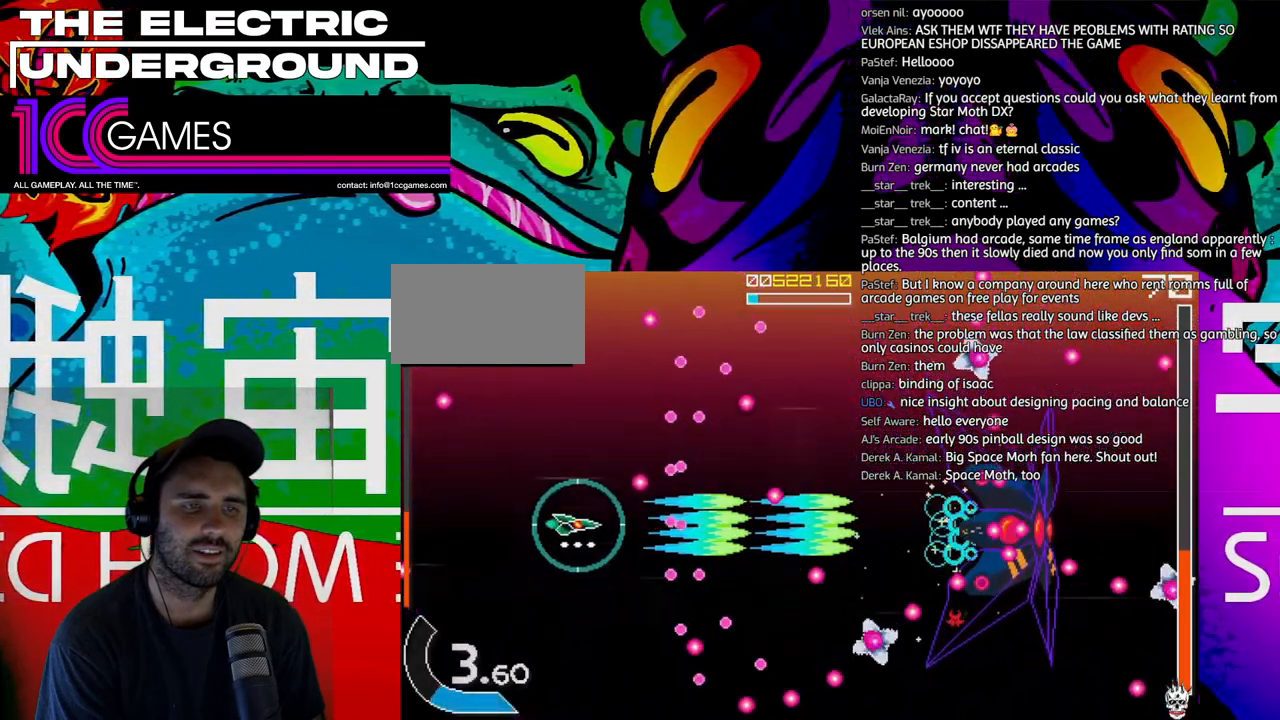
{"dt_ms": 500, "buttons": ["SQUARE", "TRIANGLE"], "left_stick": "center"}
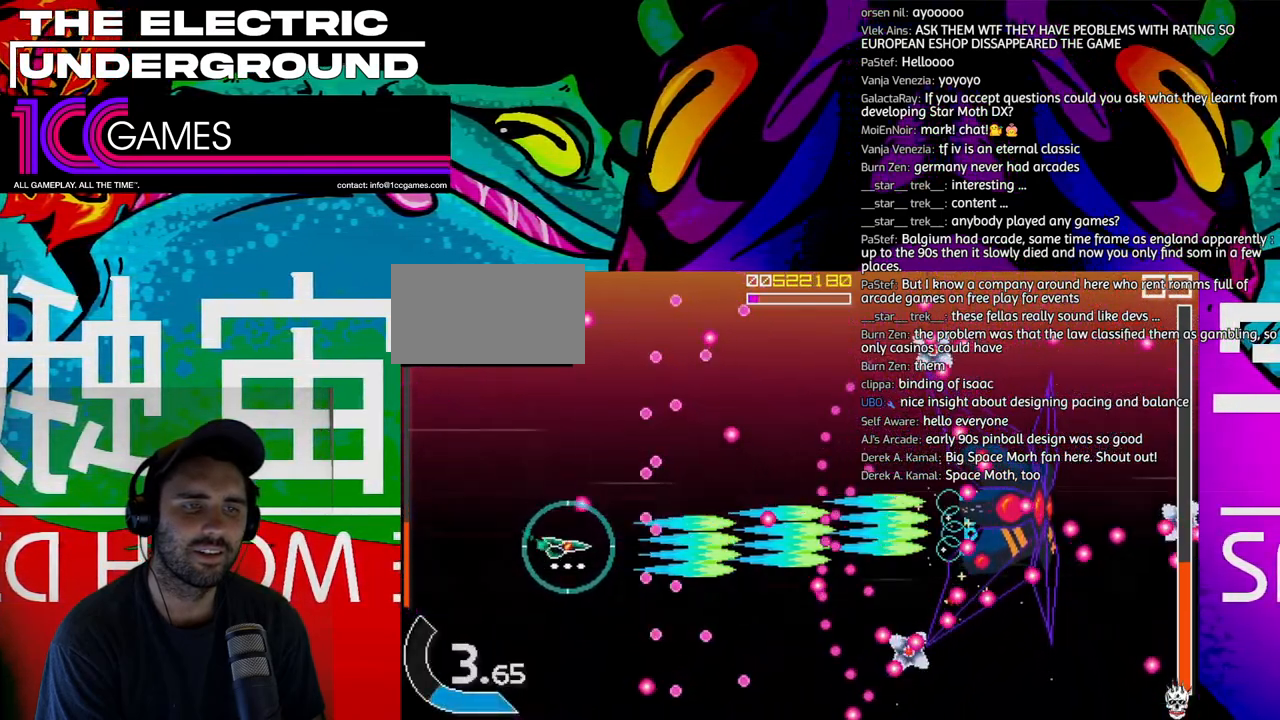
{"dt_ms": 500, "buttons": ["SQUARE", "TRIANGLE"], "left_stick": "center", "events": [[67, "left_stick", "right"], [167, "left_stick", "center"], [367, "left_stick", "up"], [500, "left_stick", "center"]]}
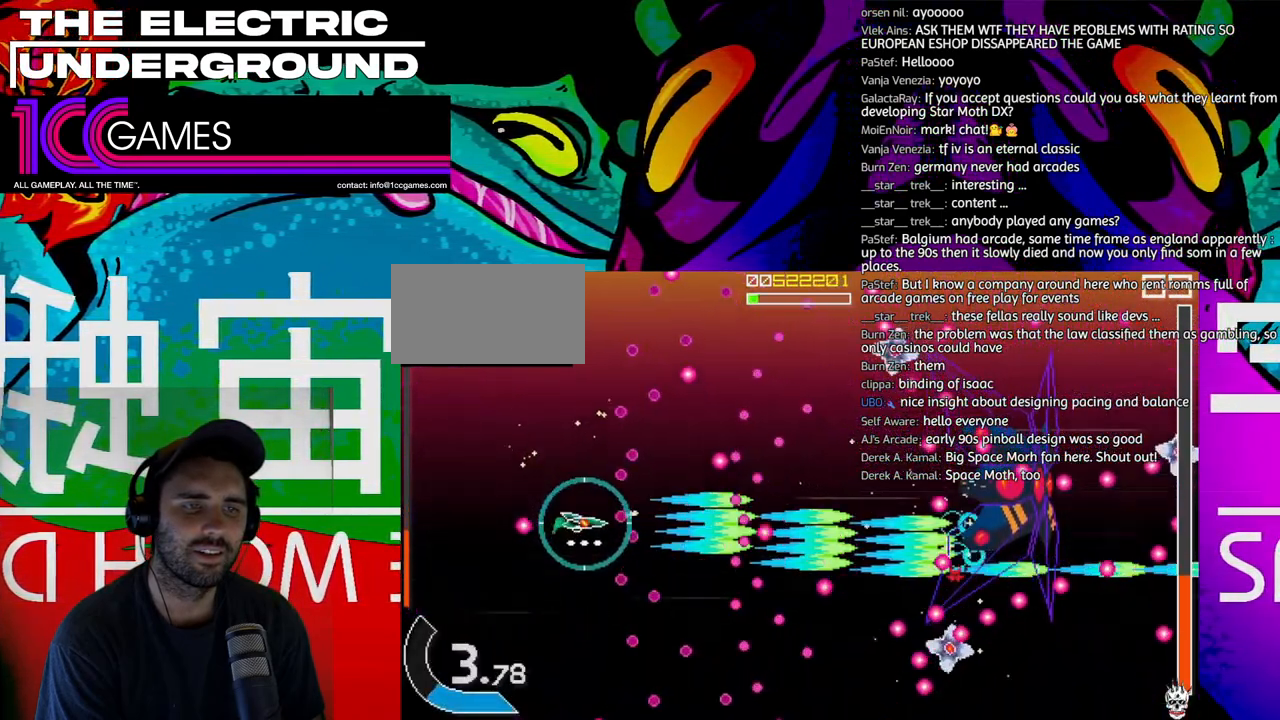
{"dt_ms": 500, "buttons": ["SQUARE", "TRIANGLE"], "left_stick": "left", "events": [[67, "left_stick", "left"], [133, "CIRCLE", "down"], [167, "left_stick", "center"], [233, "left_stick", "up"], [333, "CIRCLE", "up"], [333, "left_stick", "center"], [467, "left_stick", "left"]]}
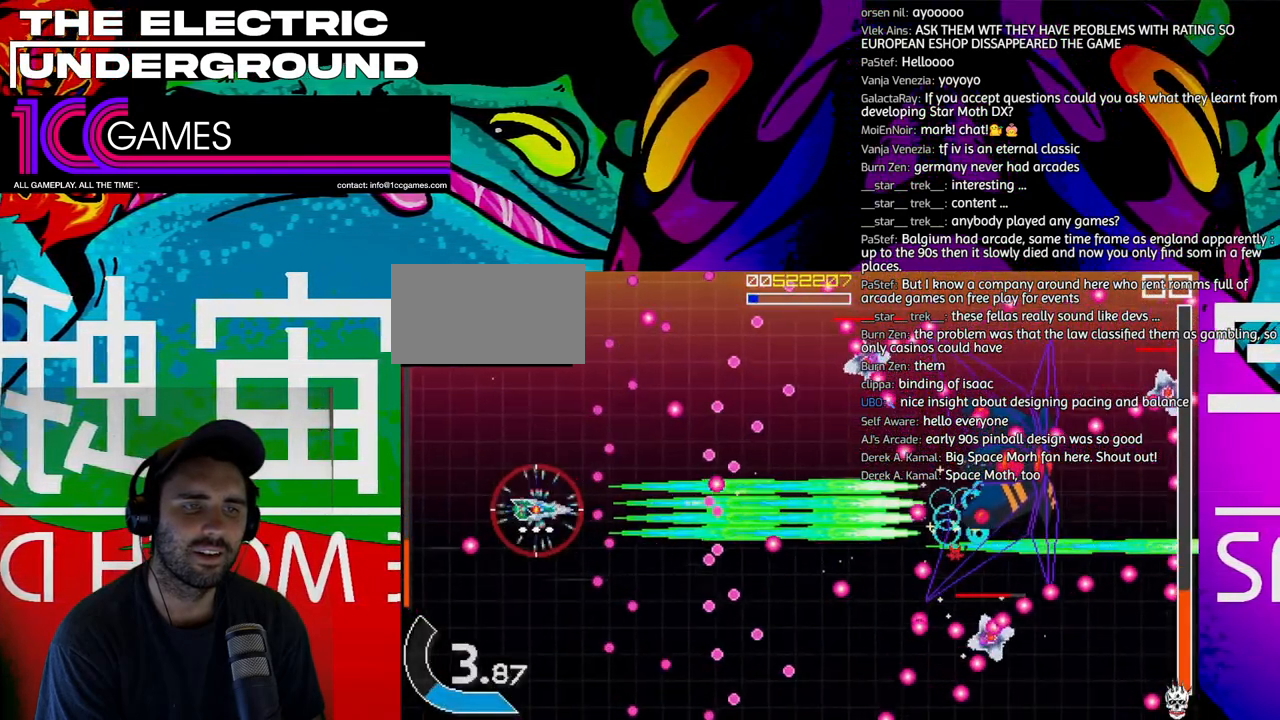
{"dt_ms": 500, "buttons": ["SQUARE", "TRIANGLE"], "left_stick": "center", "events": [[67, "left_stick", "down"], [167, "left_stick", "center"], [267, "left_stick", "down"], [400, "left_stick", "center"]]}
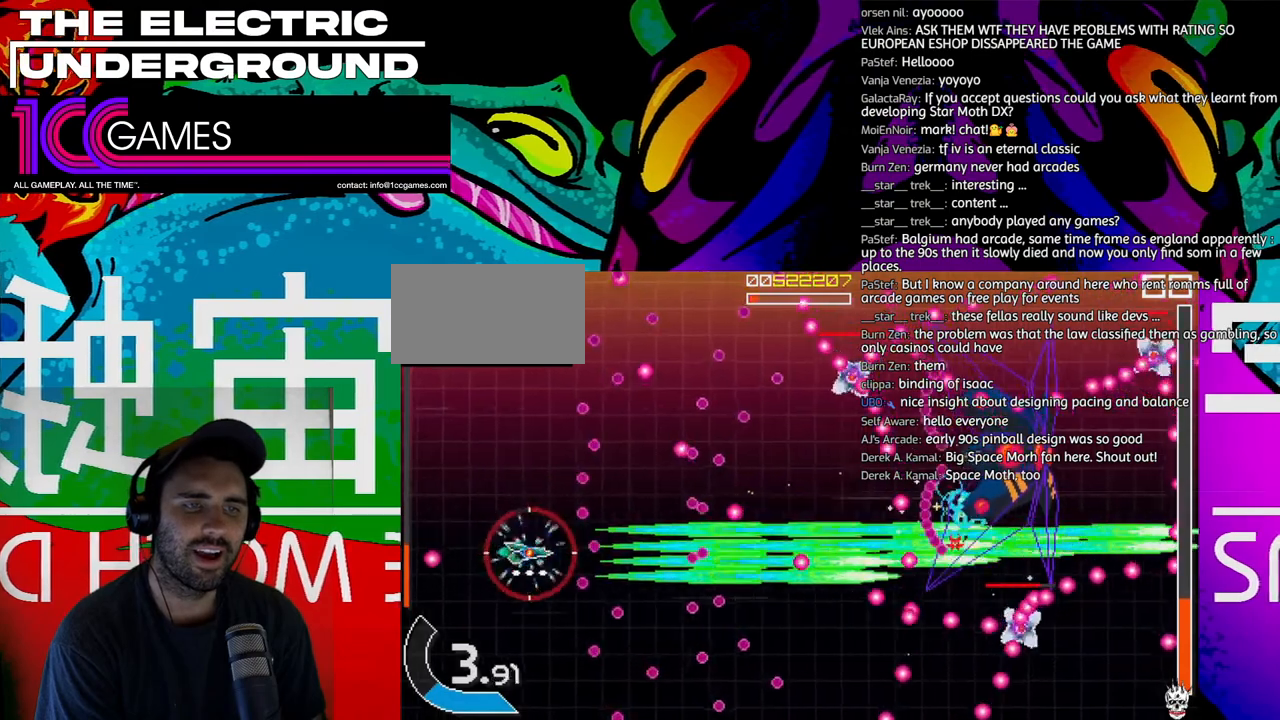
{"dt_ms": 500, "buttons": ["SQUARE", "TRIANGLE"], "left_stick": "center", "events": [[167, "left_stick", "up"], [233, "left_stick", "center"]]}
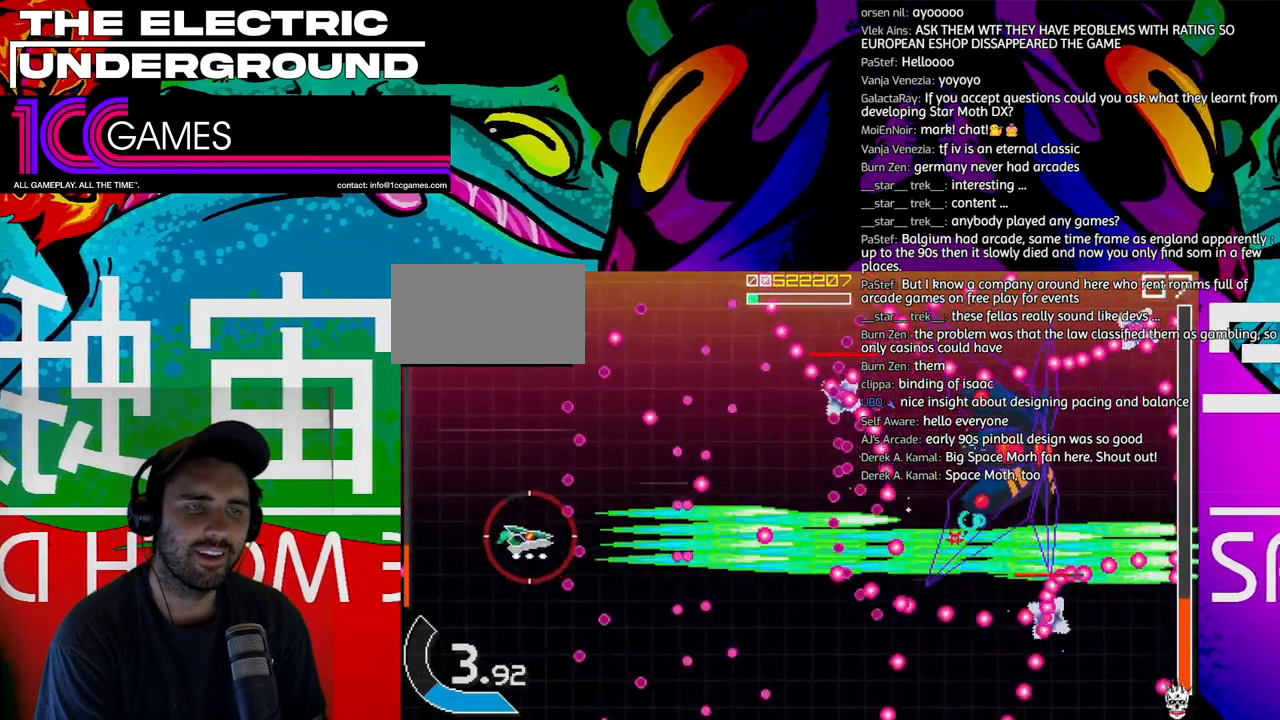
{"dt_ms": 500, "buttons": ["SQUARE", "TRIANGLE"], "left_stick": "center", "events": []}